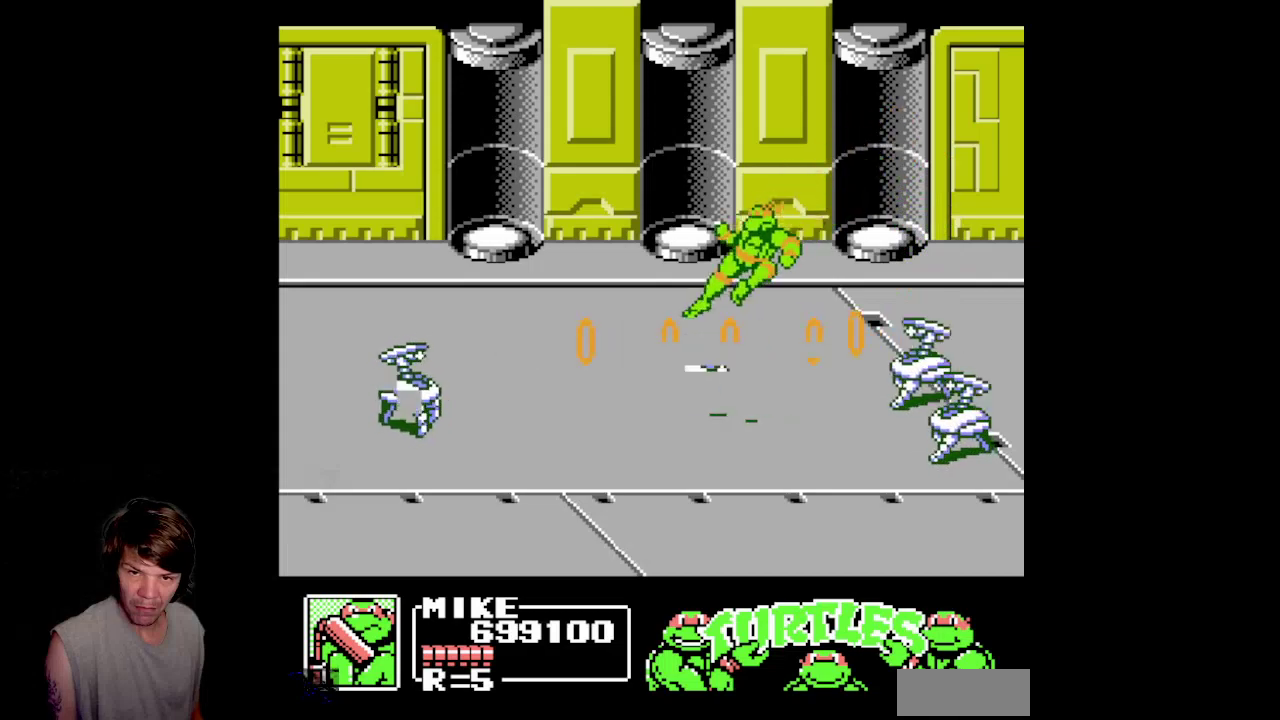
Gameplay with a controller (Nintendo layout); each line is a JSON object with the inputs held at the frame after it. "events" lists button and stick changes between this image and that frame as [ms after this image, input, new state], when the widget could be followed in between. Not read: L3 R3.
{"buttons": ["A", "DPAD_UP", "DPAD_LEFT"], "events": [[317, "A", "down"]]}
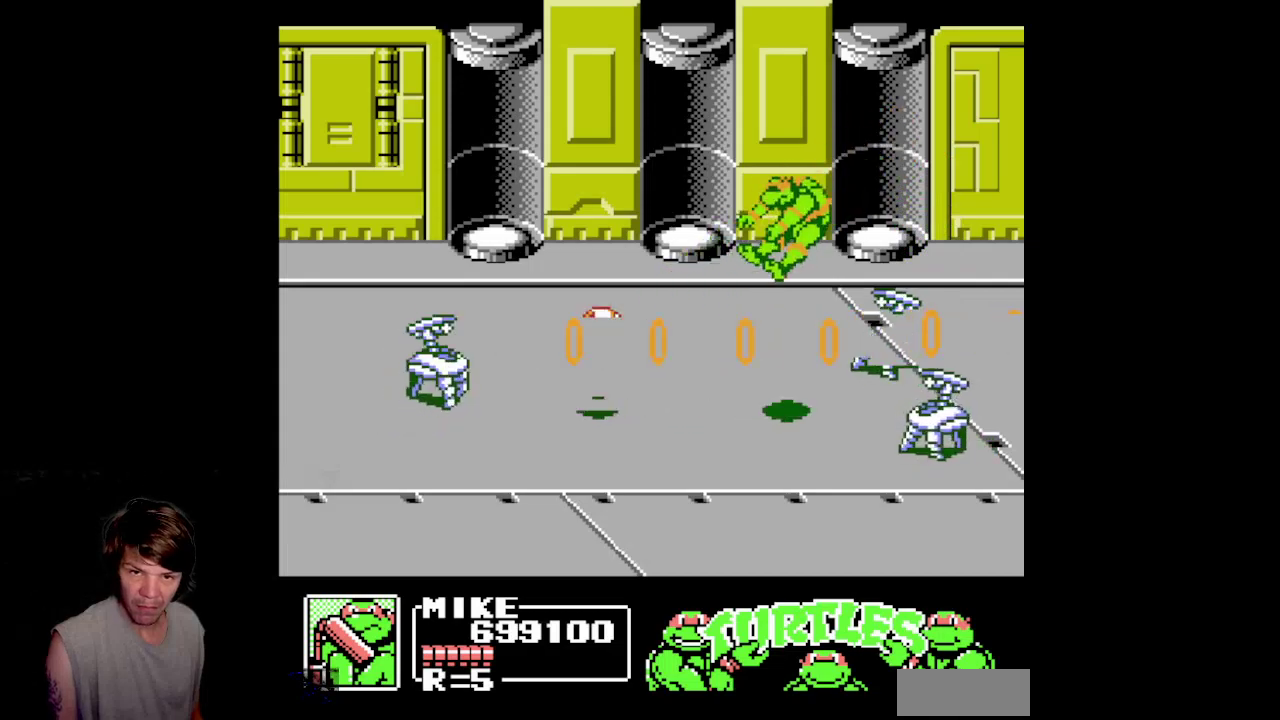
{"buttons": [], "events": [[283, "A", "up"], [300, "DPAD_LEFT", "up"], [333, "DPAD_UP", "up"]]}
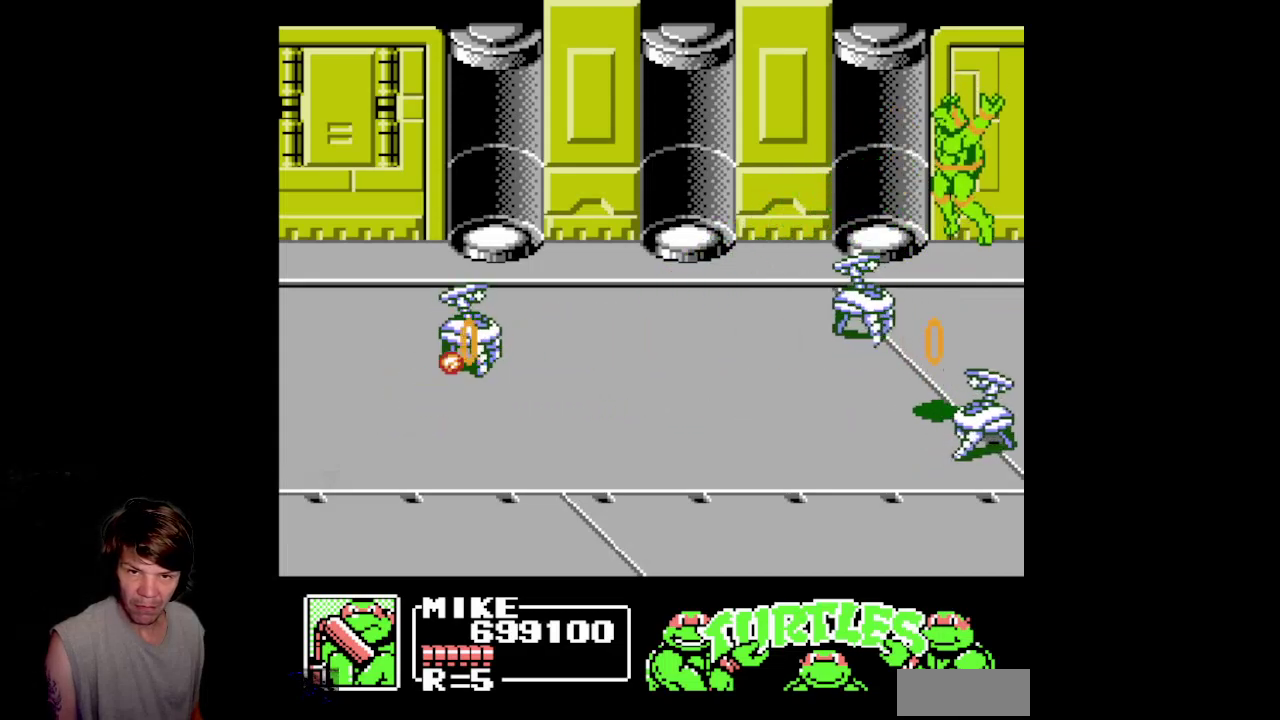
{"buttons": ["DPAD_UP", "DPAD_LEFT"], "events": [[267, "DPAD_LEFT", "down"], [267, "DPAD_UP", "down"]]}
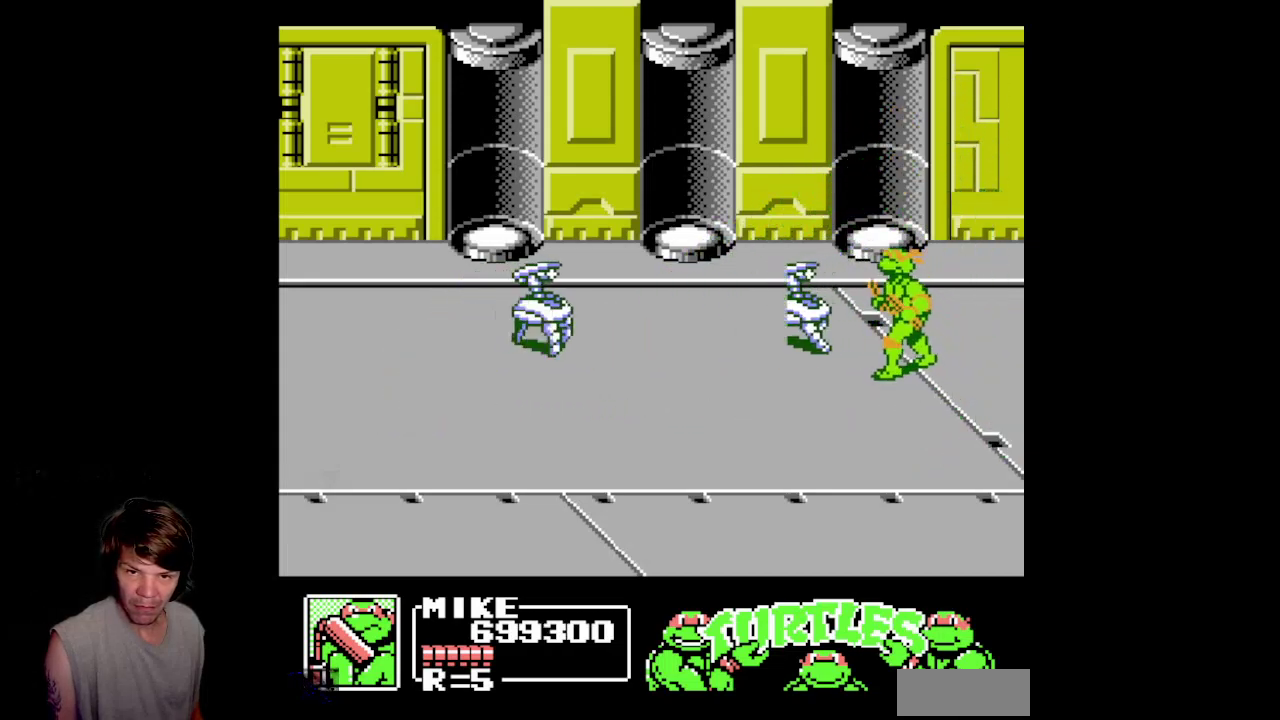
{"buttons": ["B", "DPAD_LEFT"], "events": [[33, "A", "down"], [150, "A", "up"], [150, "DPAD_UP", "up"], [283, "B", "down"]]}
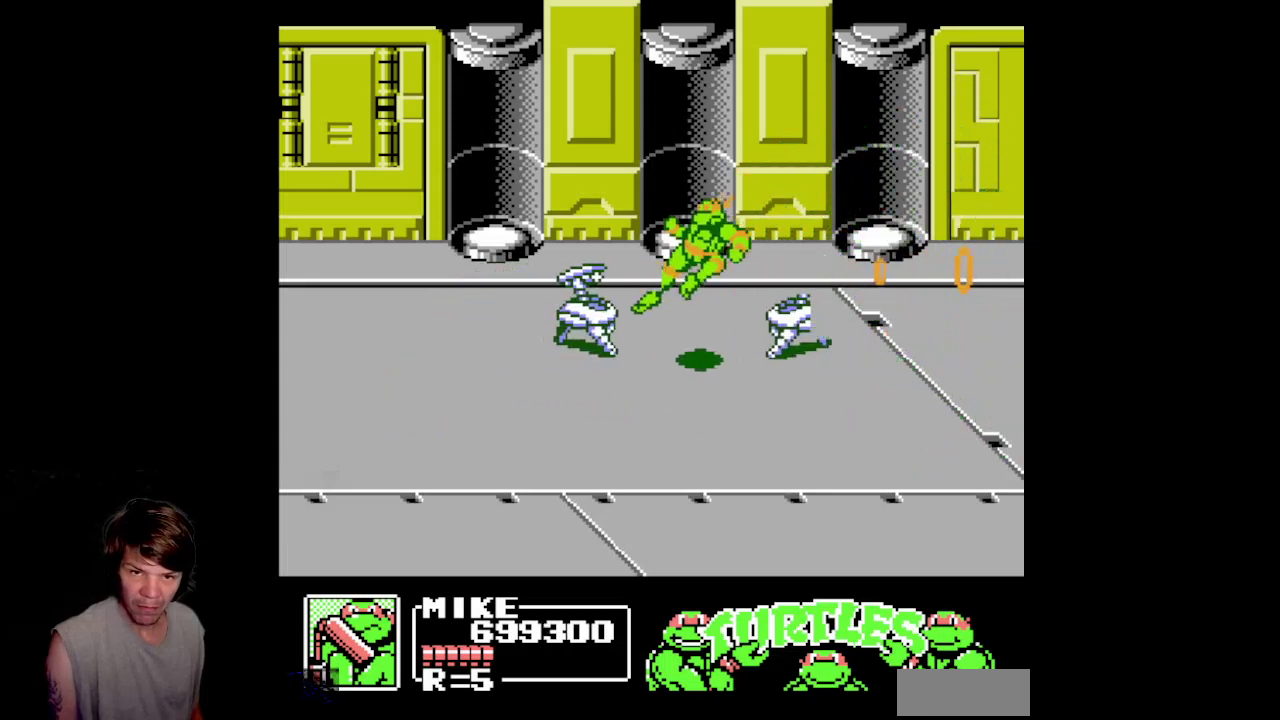
{"buttons": [], "events": [[17, "B", "up"], [283, "A", "down"], [450, "DPAD_LEFT", "up"], [500, "A", "up"]]}
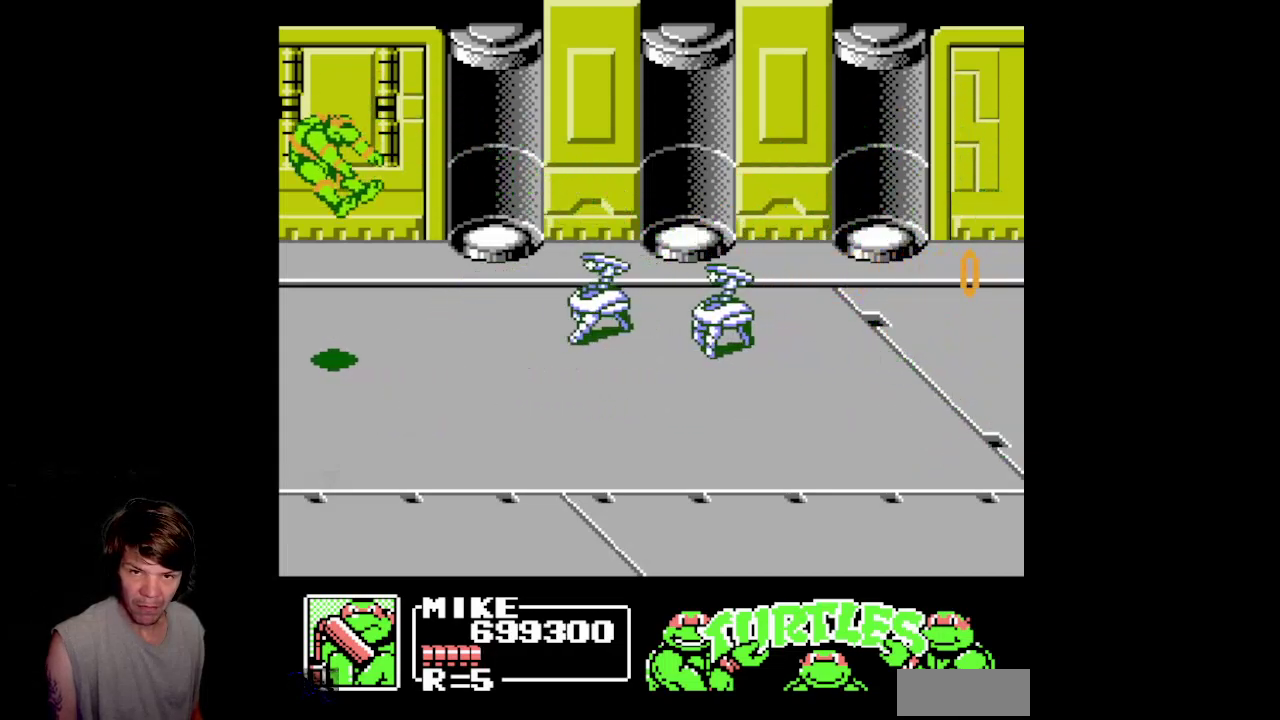
{"buttons": ["DPAD_RIGHT"], "events": [[117, "DPAD_RIGHT", "down"]]}
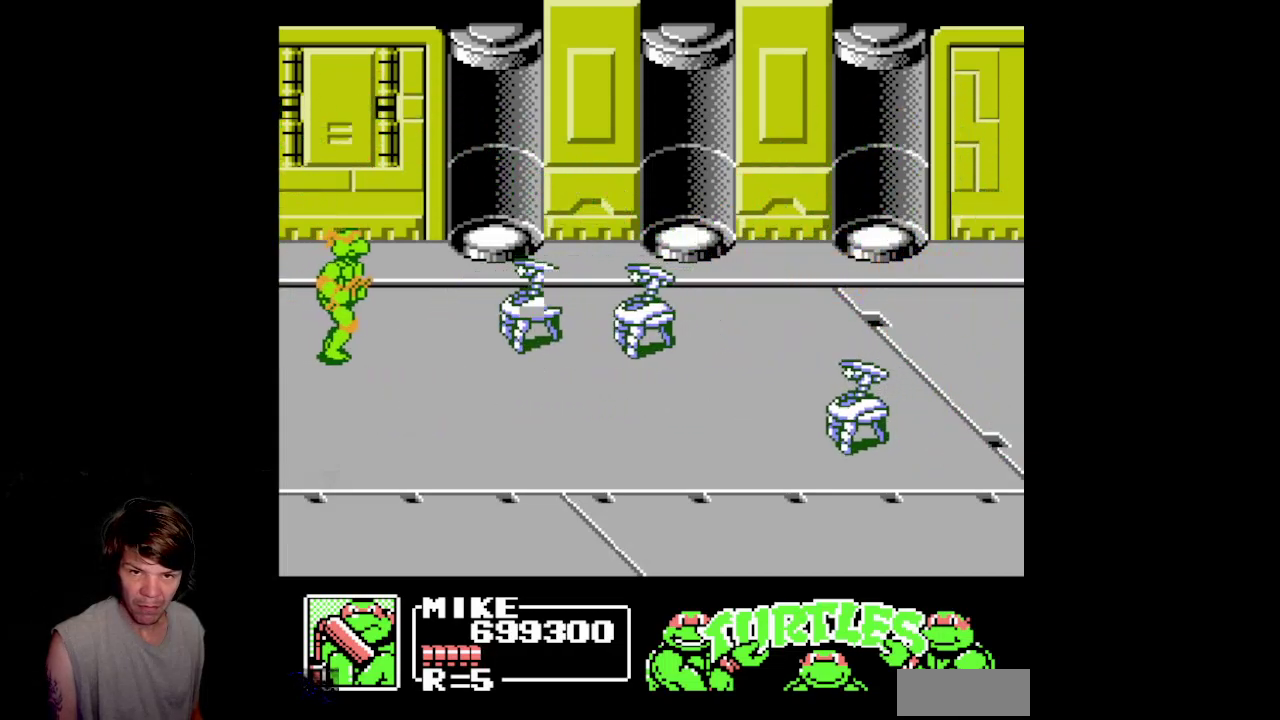
{"buttons": ["B", "DPAD_RIGHT"], "events": [[50, "A", "down"], [183, "A", "up"], [267, "B", "down"]]}
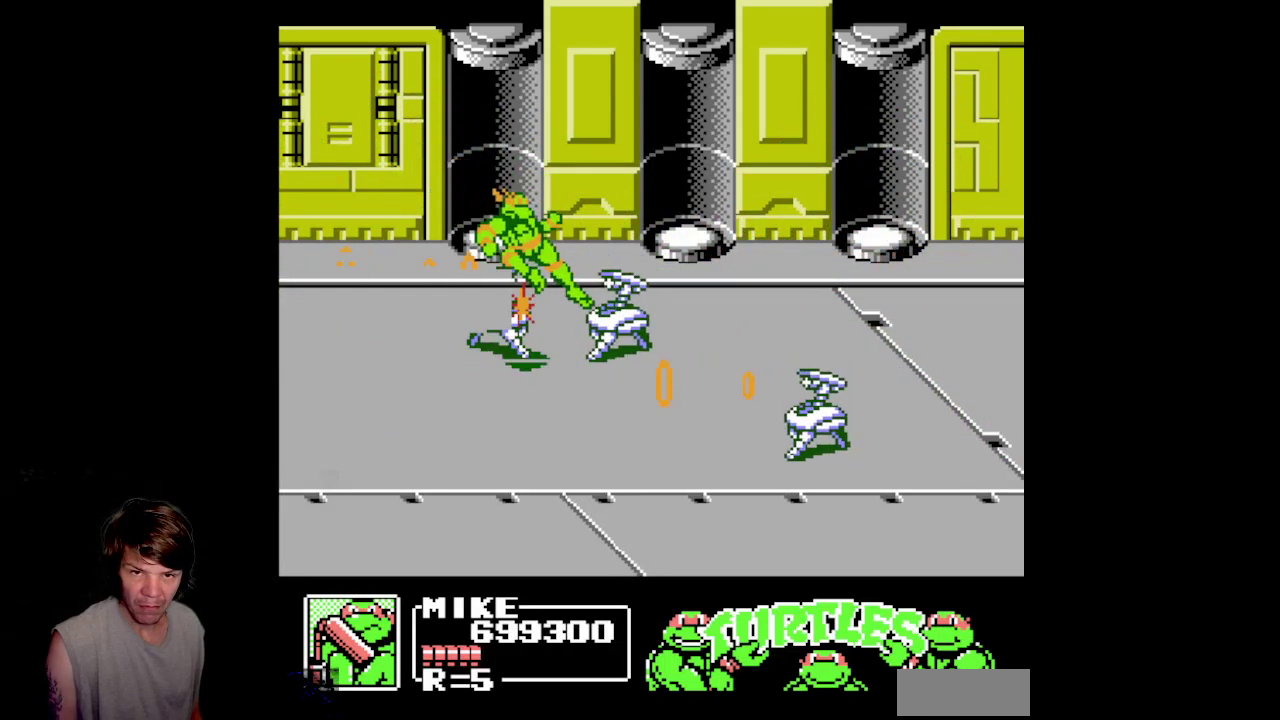
{"buttons": ["A", "DPAD_RIGHT"], "events": [[33, "B", "up"], [333, "A", "down"]]}
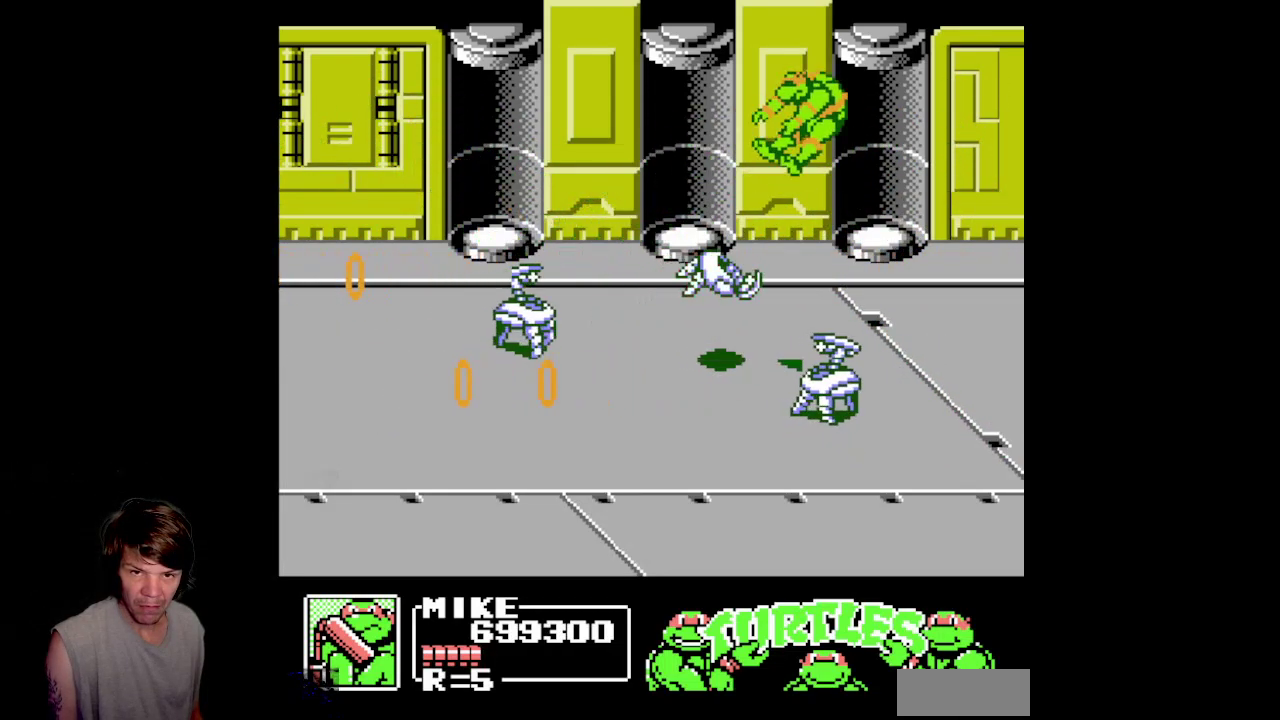
{"buttons": [], "events": [[67, "A", "up"], [250, "DPAD_RIGHT", "up"]]}
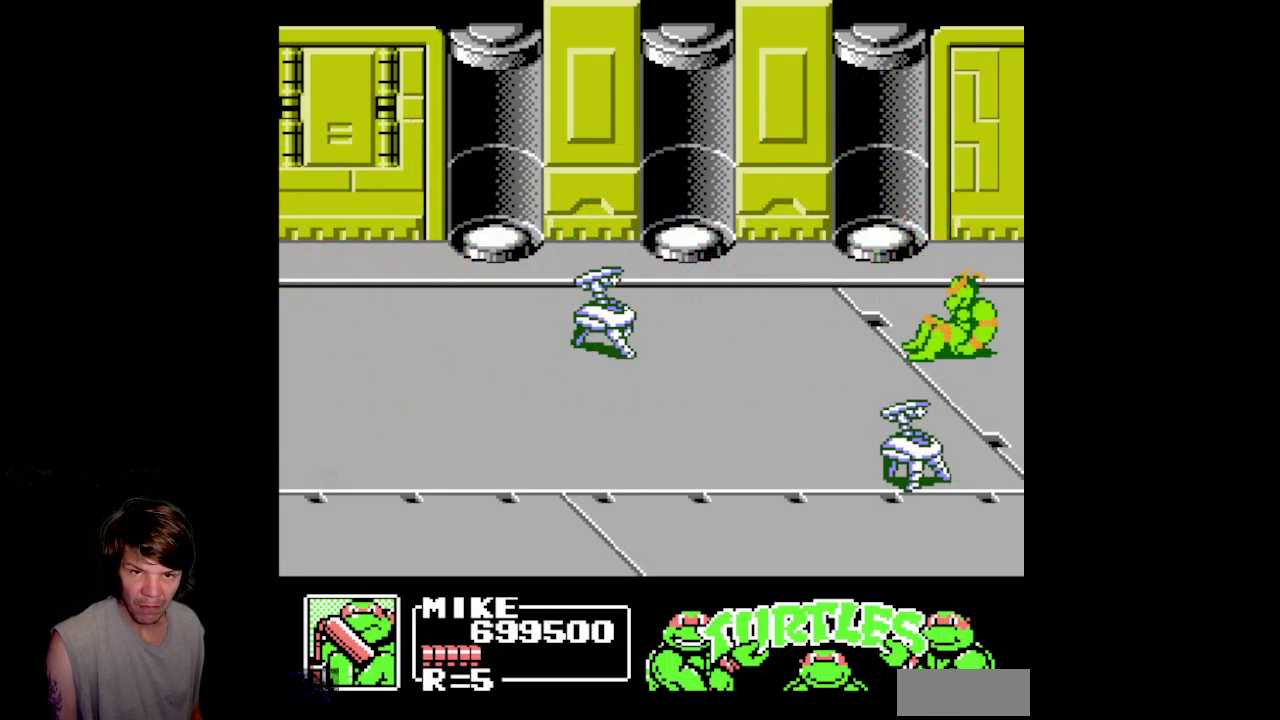
{"buttons": ["B", "DPAD_LEFT"], "events": [[83, "DPAD_LEFT", "down"], [183, "A", "down"], [350, "A", "up"], [433, "B", "down"]]}
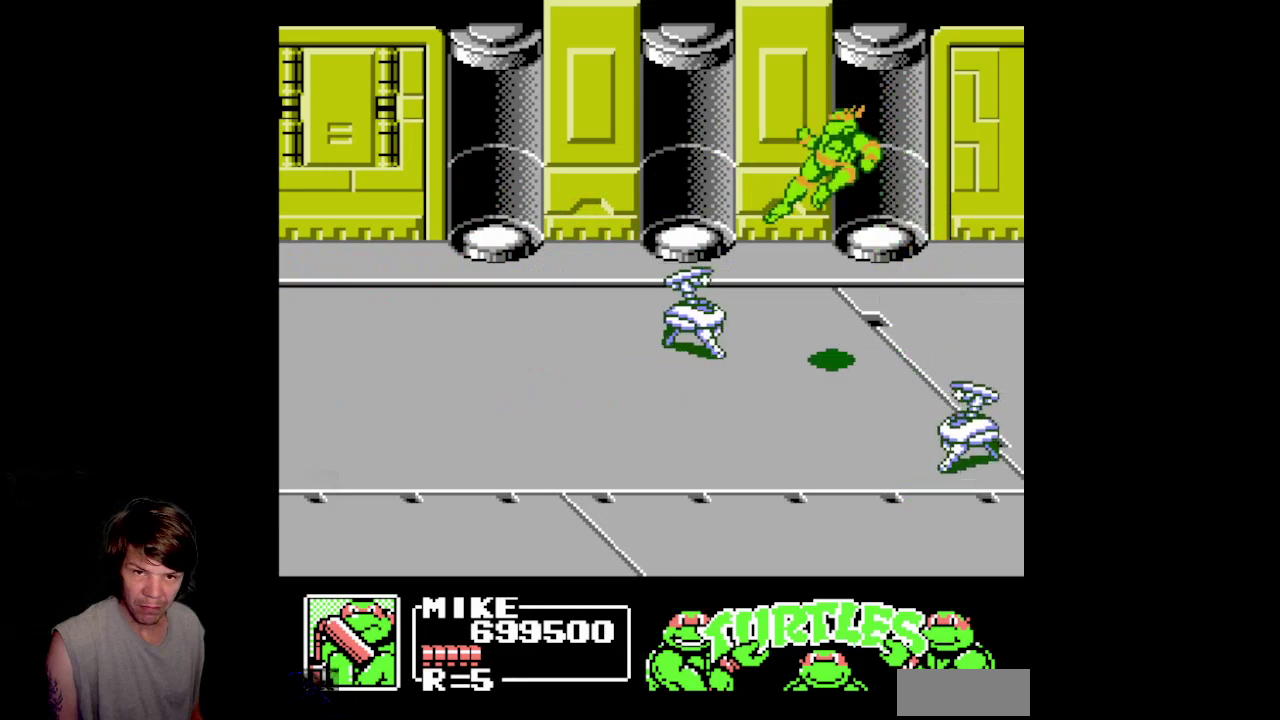
{"buttons": ["A", "DPAD_LEFT"], "events": [[150, "B", "up"], [400, "A", "down"]]}
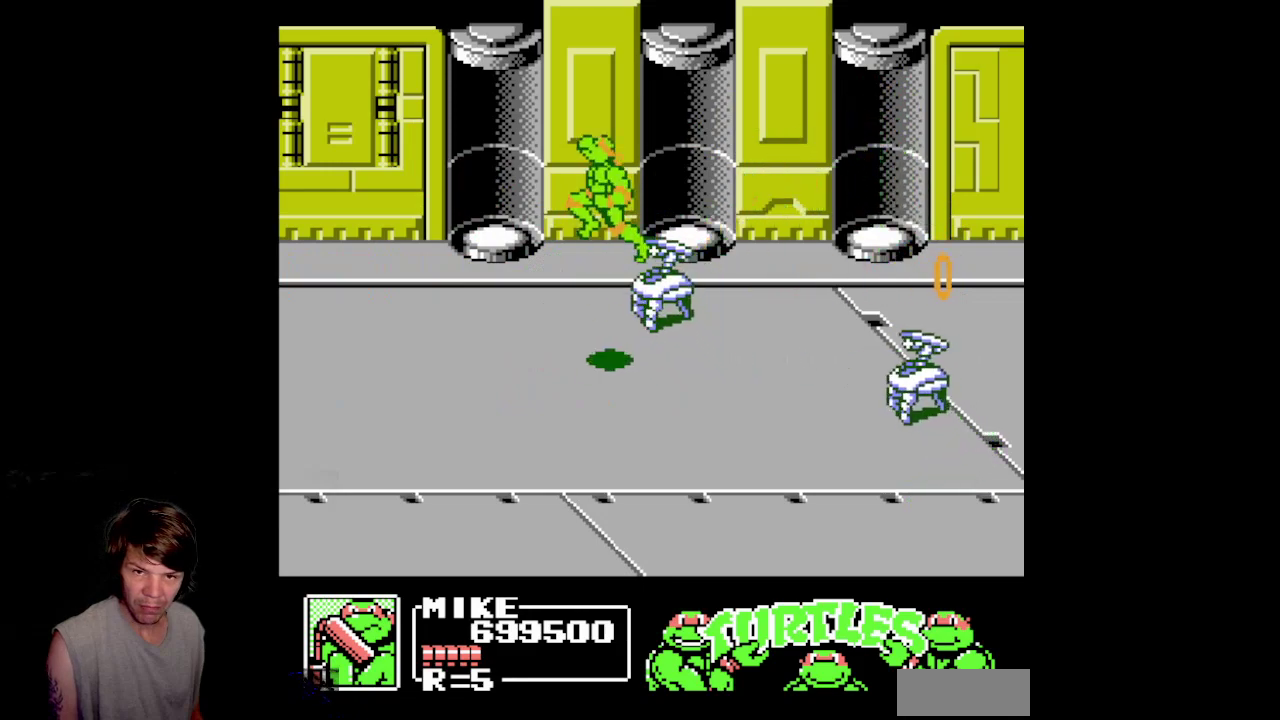
{"buttons": ["B", "DPAD_RIGHT"], "events": [[50, "DPAD_LEFT", "up"], [83, "A", "up"], [83, "DPAD_RIGHT", "down"], [200, "B", "down"]]}
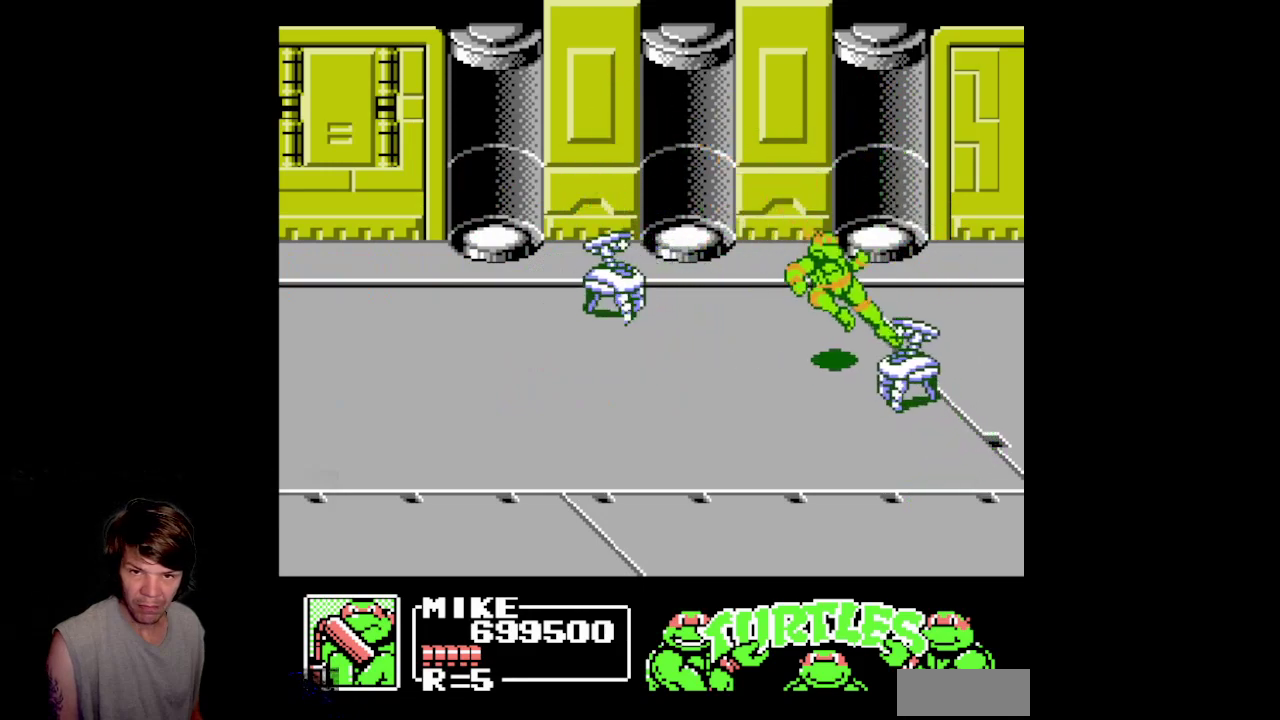
{"buttons": ["DPAD_UP", "DPAD_LEFT"], "events": [[50, "B", "up"], [67, "DPAD_DOWN", "down"], [183, "A", "down"], [250, "DPAD_RIGHT", "up"], [317, "DPAD_DOWN", "up"], [317, "DPAD_LEFT", "down"], [417, "DPAD_UP", "down"], [450, "A", "up"]]}
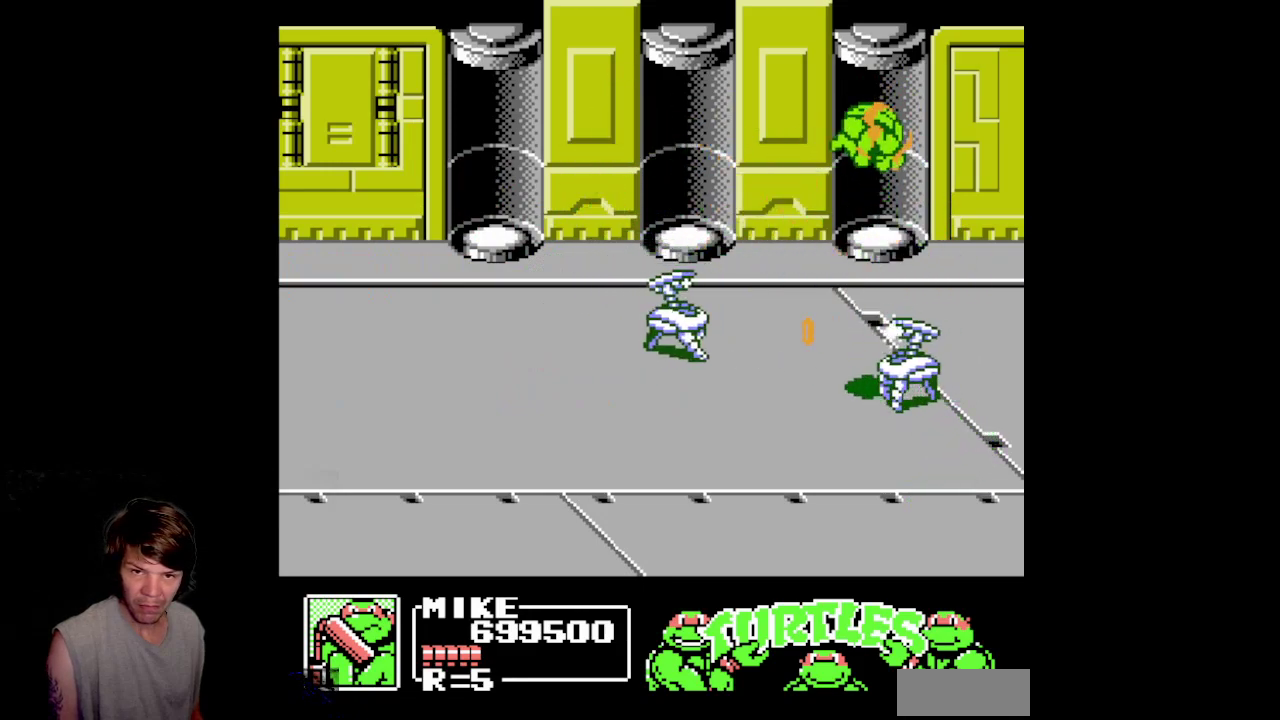
{"buttons": ["DPAD_UP", "DPAD_LEFT"], "events": [[117, "B", "down"], [433, "B", "up"]]}
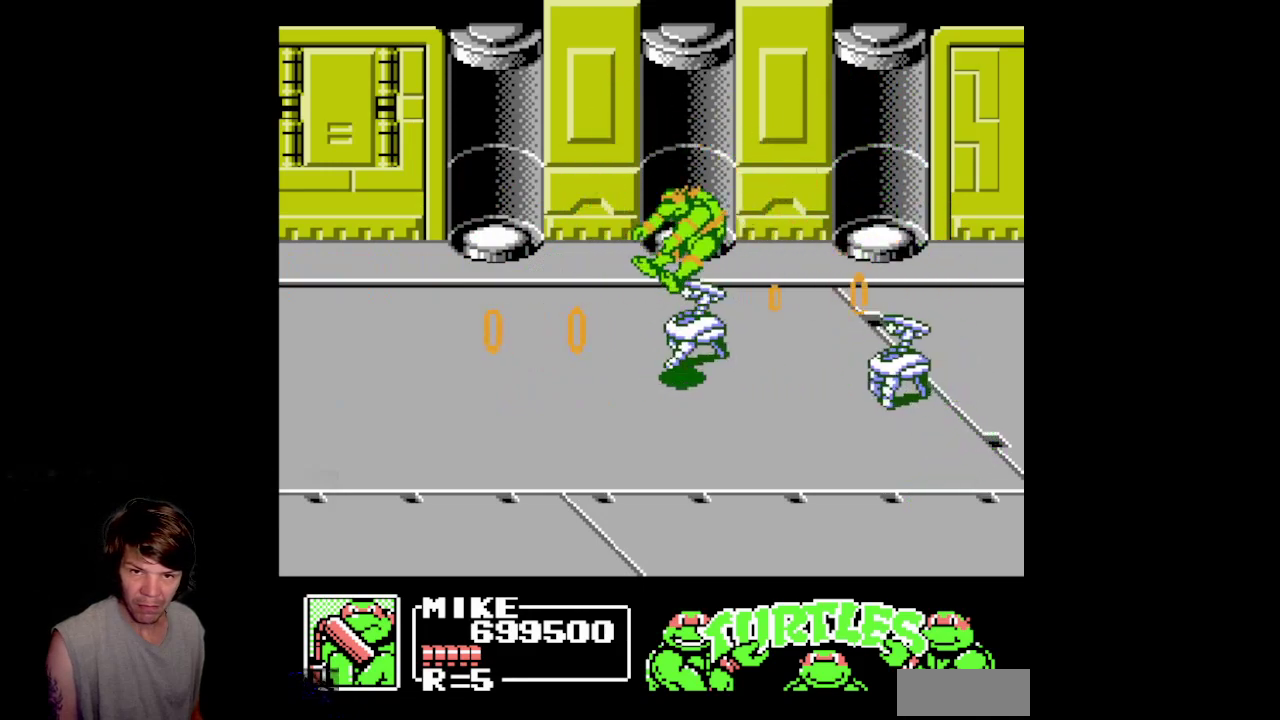
{"buttons": [], "events": [[100, "DPAD_LEFT", "up"], [133, "A", "down"], [433, "DPAD_RIGHT", "down"], [467, "A", "up"], [467, "DPAD_UP", "up"], [500, "DPAD_RIGHT", "up"]]}
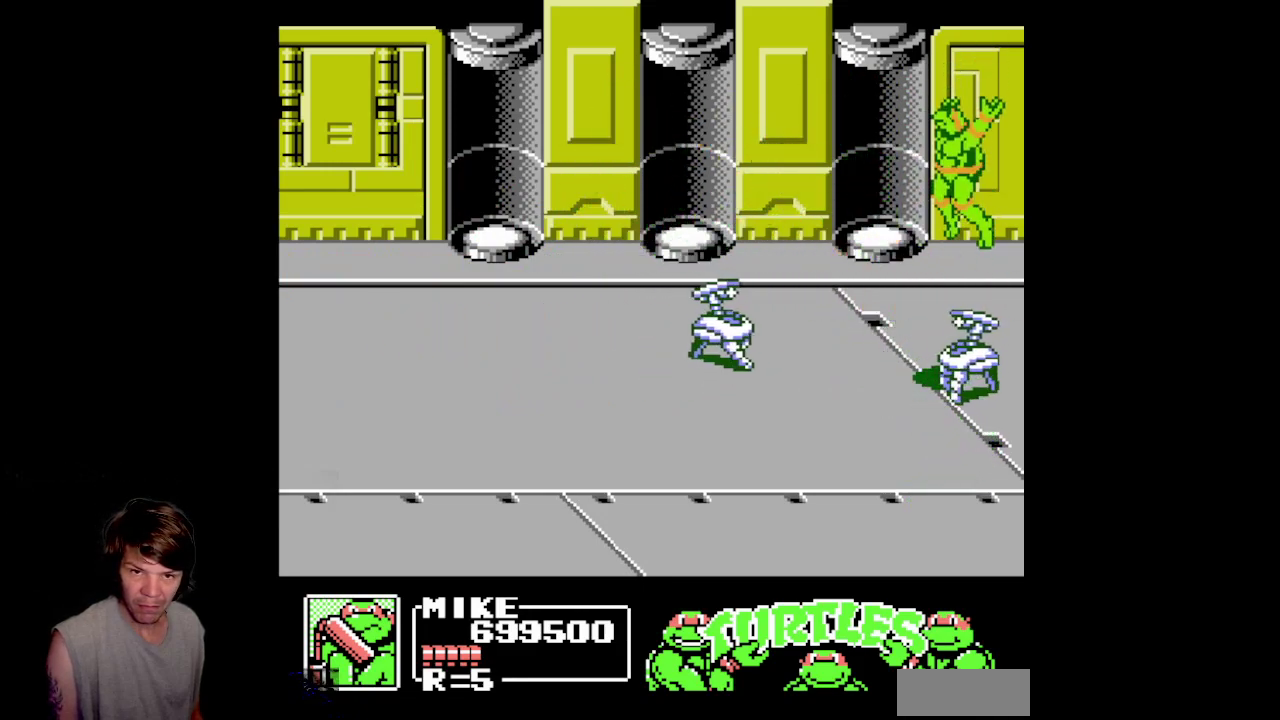
{"buttons": ["DPAD_LEFT"], "events": [[350, "A", "down"], [433, "DPAD_LEFT", "down"], [467, "A", "up"]]}
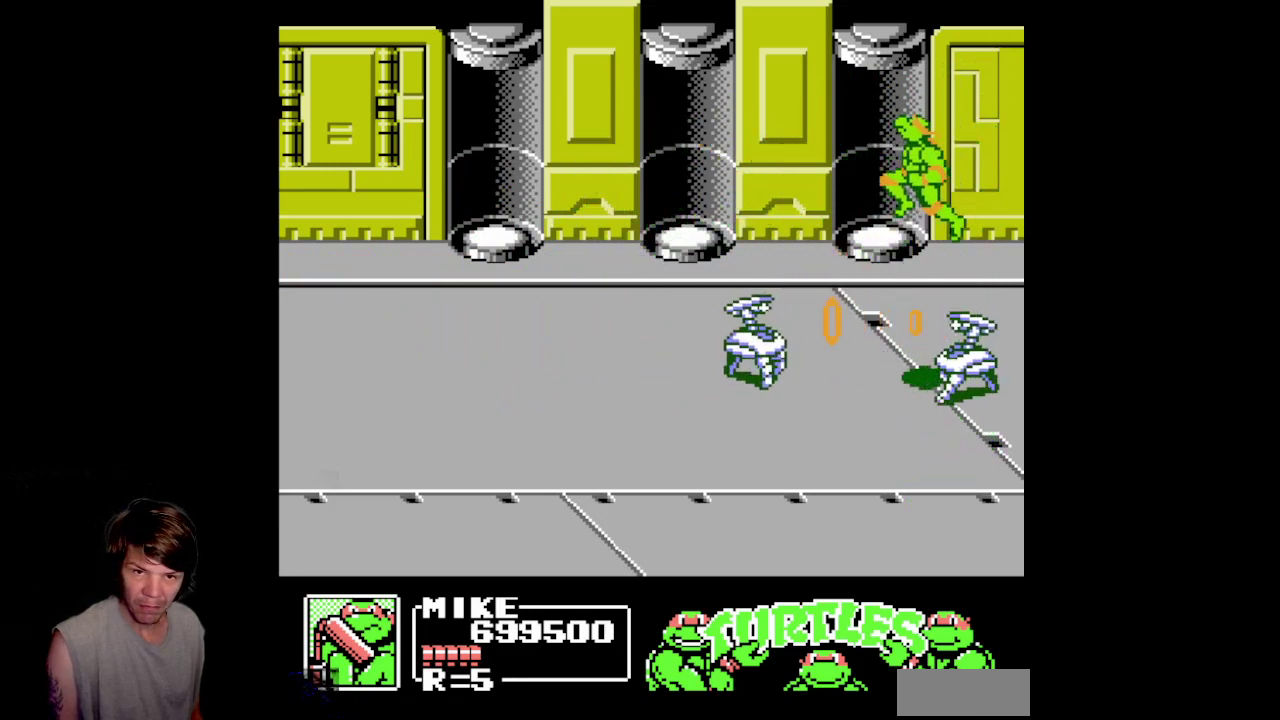
{"buttons": ["A", "DPAD_LEFT"], "events": [[50, "B", "down"], [300, "B", "up"], [467, "A", "down"]]}
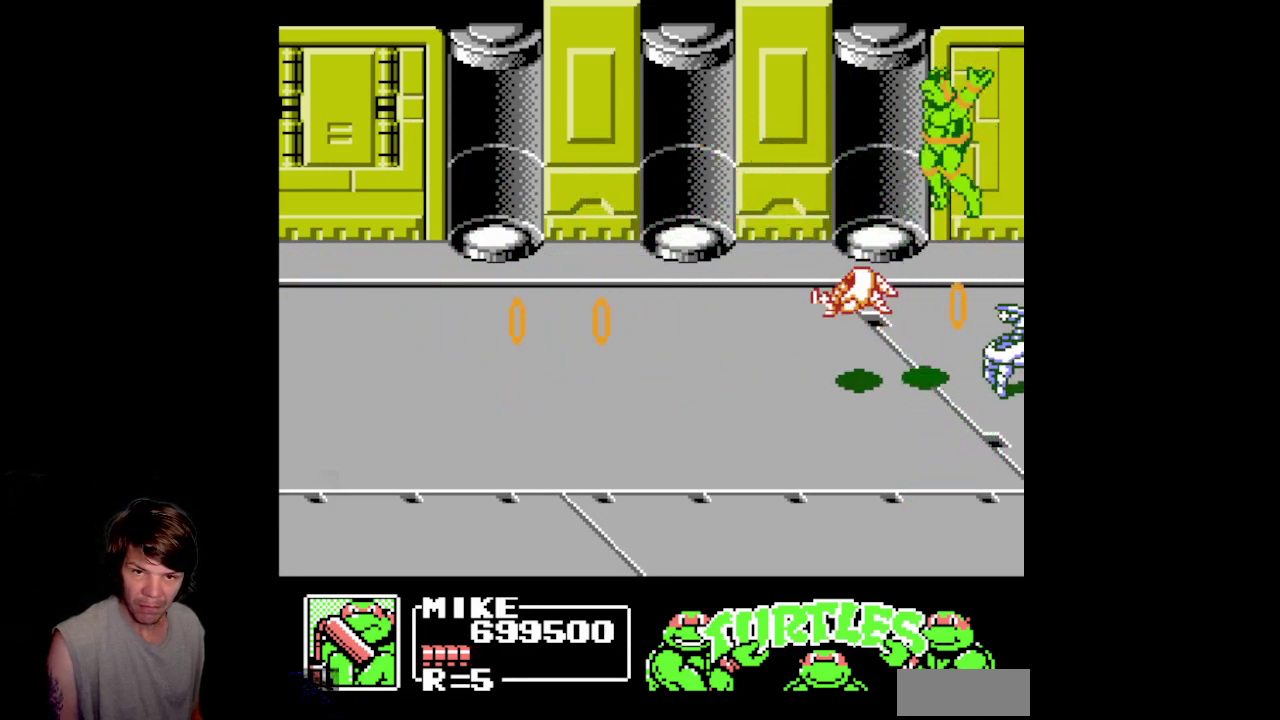
{"buttons": ["DPAD_LEFT"], "events": [[83, "DPAD_LEFT", "up"], [300, "A", "up"], [417, "DPAD_LEFT", "down"]]}
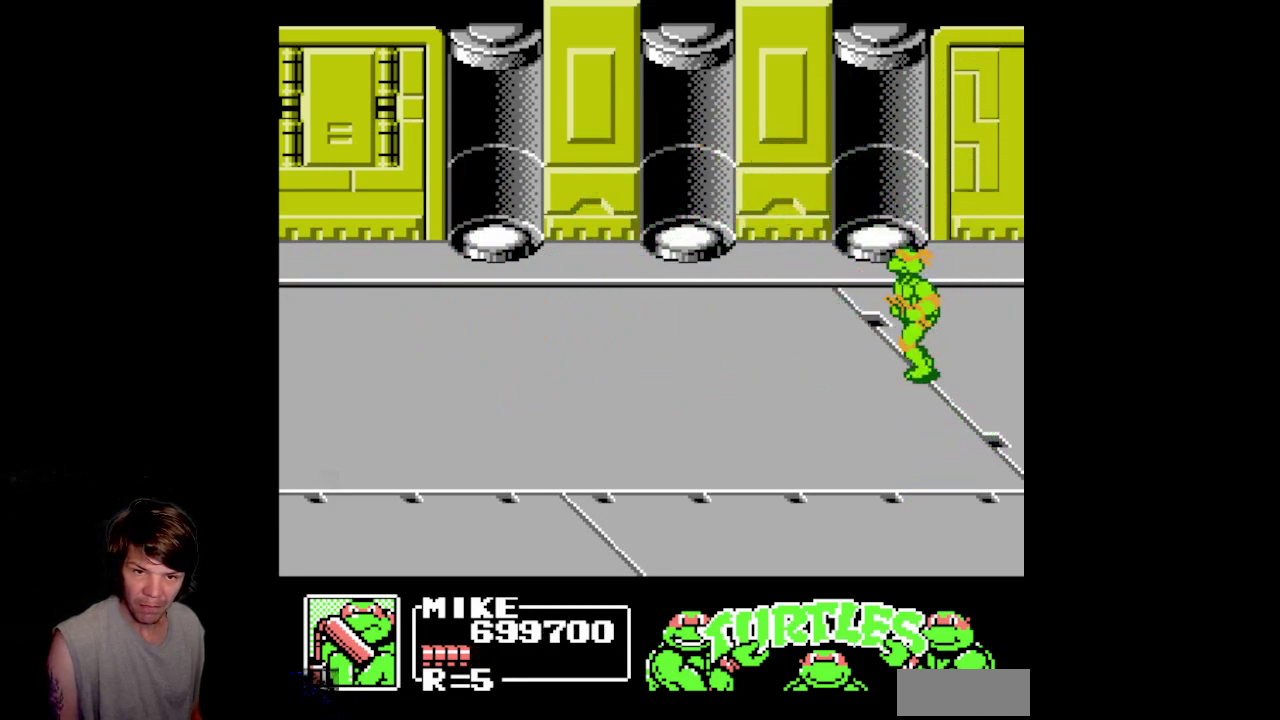
{"buttons": ["DPAD_LEFT"], "events": [[333, "DPAD_DOWN", "down"], [467, "DPAD_DOWN", "up"]]}
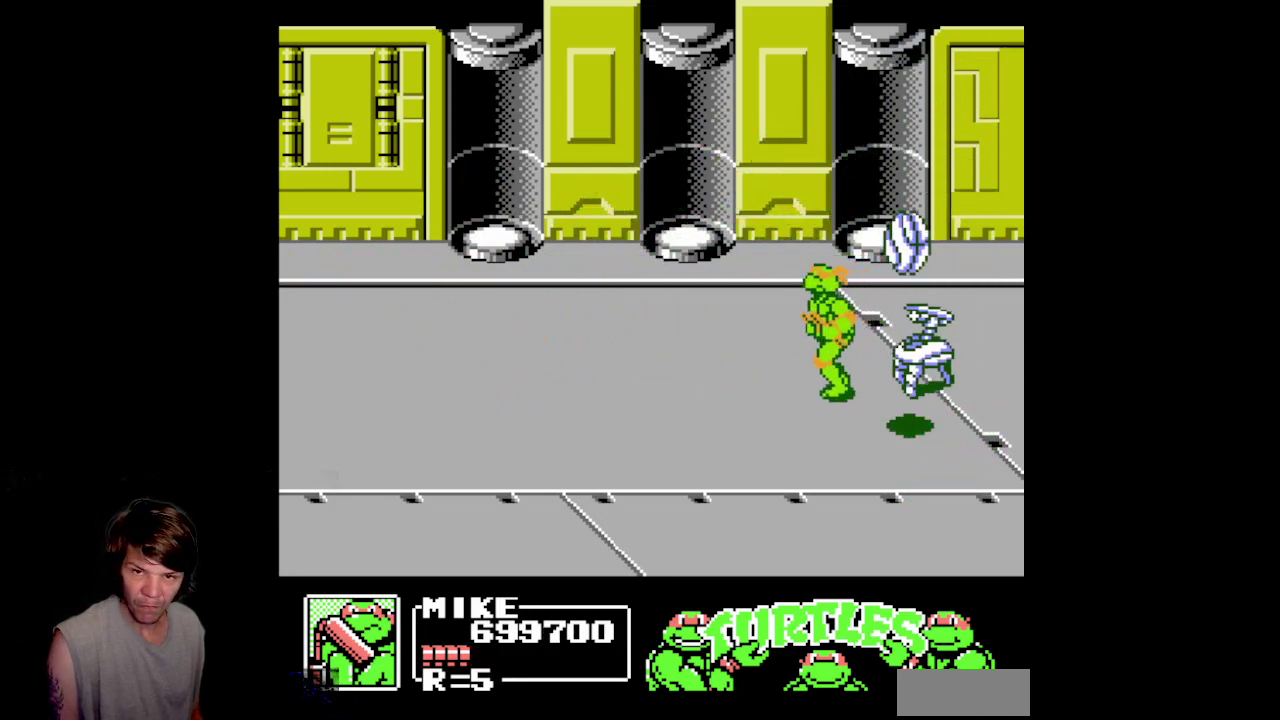
{"buttons": ["DPAD_LEFT"], "events": [[117, "A", "down"], [317, "A", "up"]]}
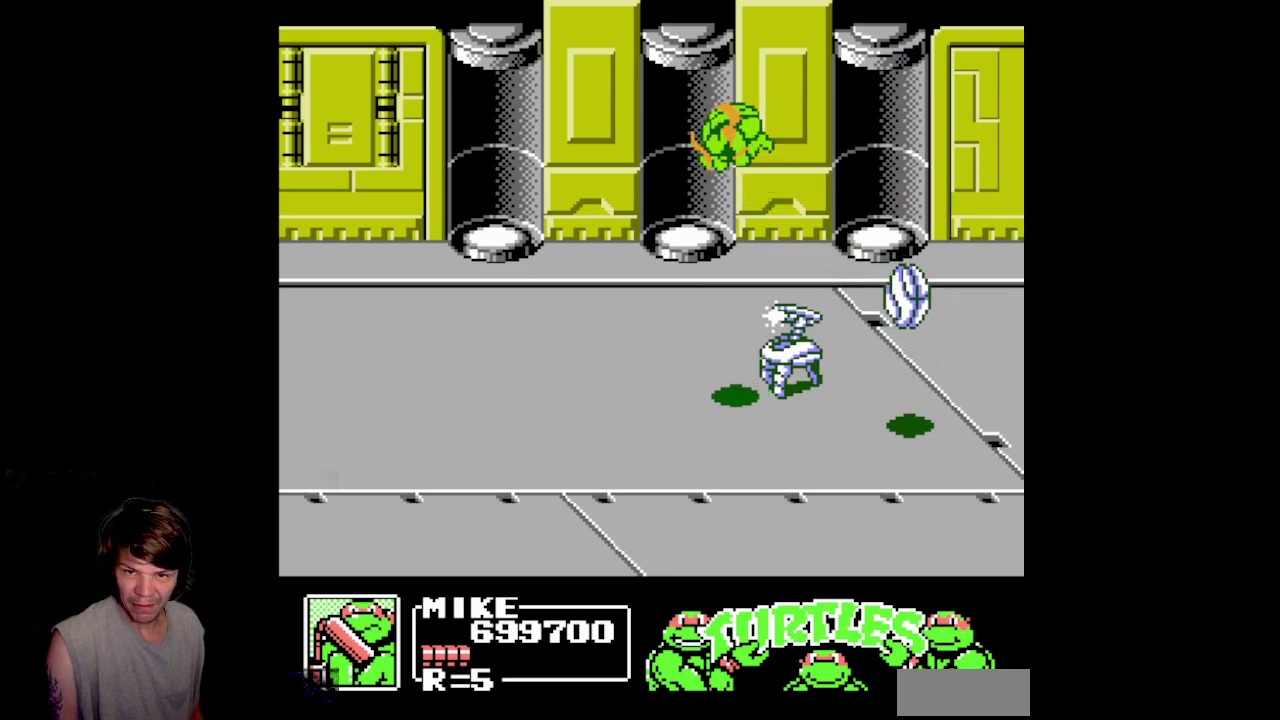
{"buttons": ["B", "DPAD_RIGHT"], "events": [[100, "DPAD_UP", "down"], [133, "DPAD_LEFT", "up"], [167, "DPAD_RIGHT", "down"], [200, "DPAD_UP", "up"], [267, "B", "down"]]}
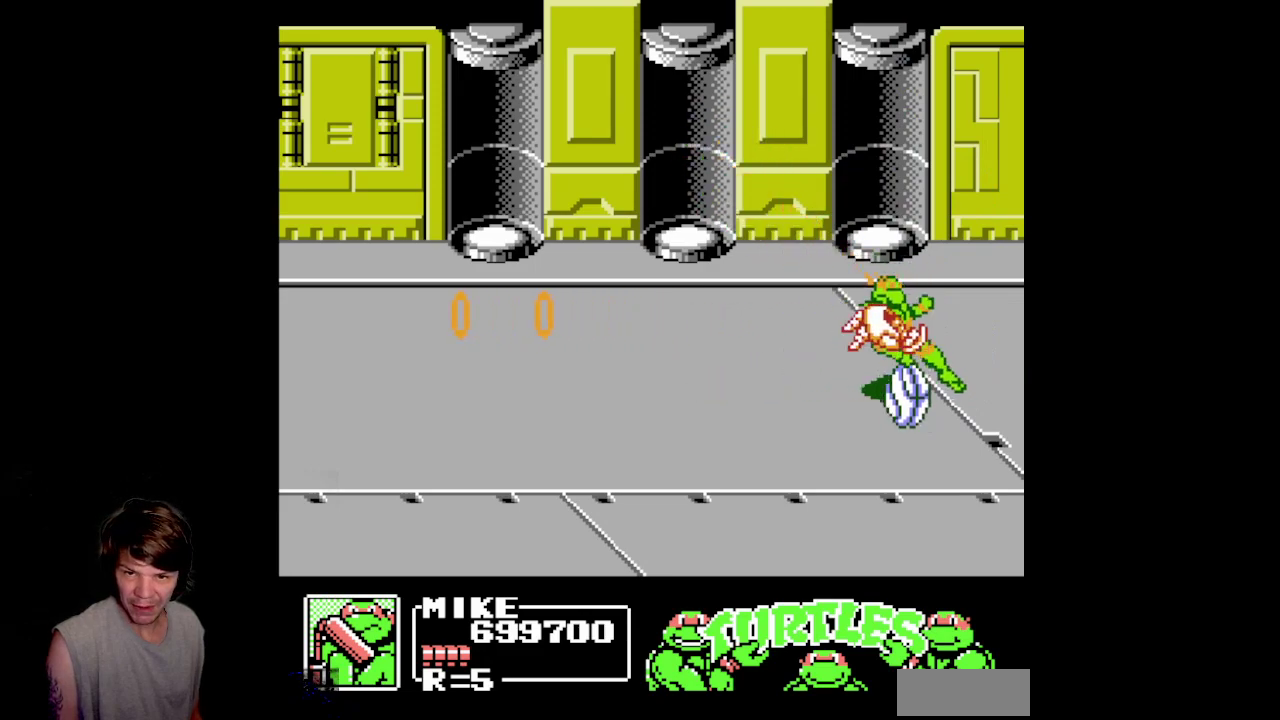
{"buttons": ["B", "DPAD_LEFT"], "events": [[83, "B", "up"], [200, "A", "down"], [383, "A", "up"], [417, "DPAD_RIGHT", "up"], [450, "DPAD_LEFT", "down"], [467, "B", "down"]]}
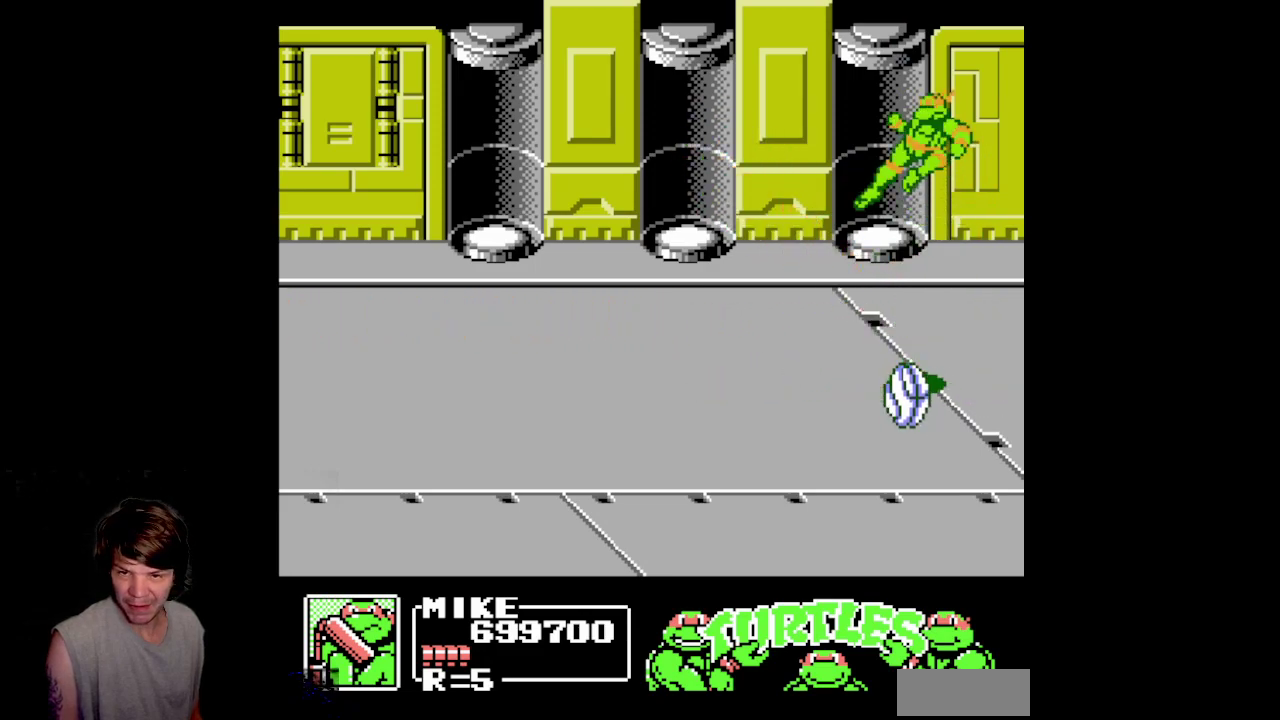
{"buttons": ["DPAD_DOWN", "DPAD_LEFT"], "events": [[150, "DPAD_DOWN", "down"], [367, "B", "up"]]}
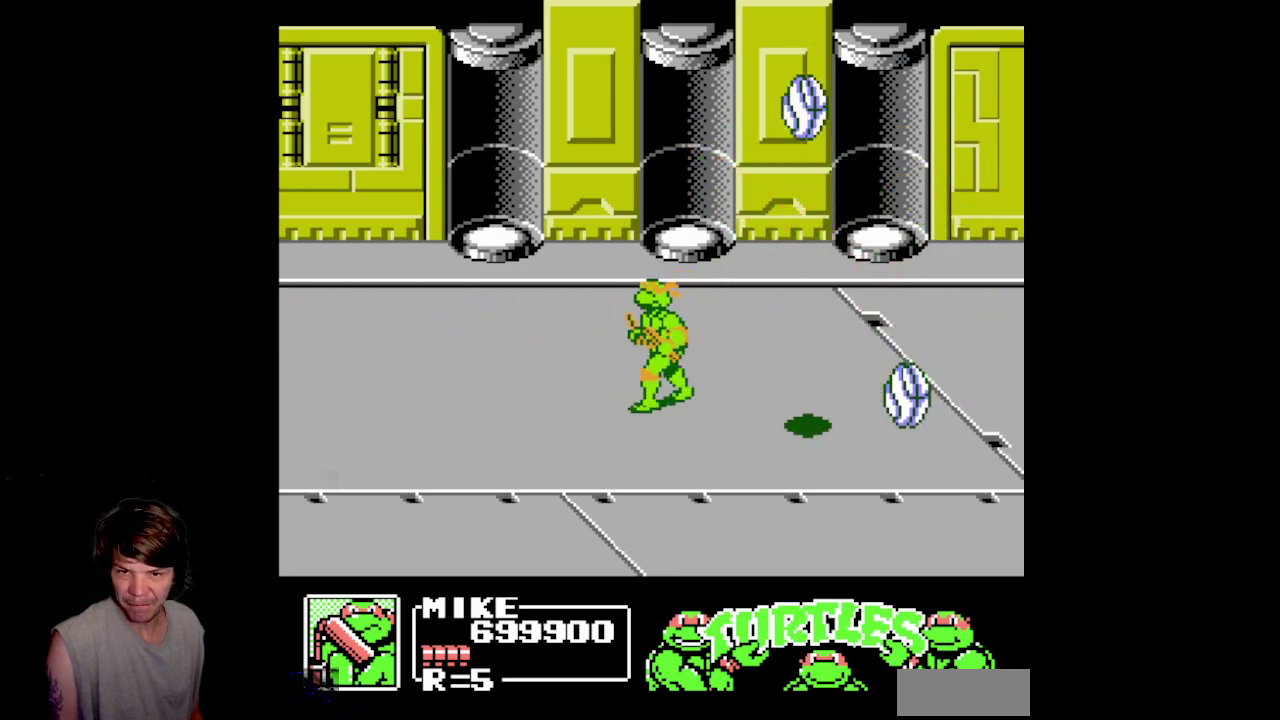
{"buttons": ["A", "DPAD_RIGHT"], "events": [[250, "DPAD_LEFT", "up"], [267, "DPAD_DOWN", "up"], [333, "DPAD_RIGHT", "down"], [400, "A", "down"]]}
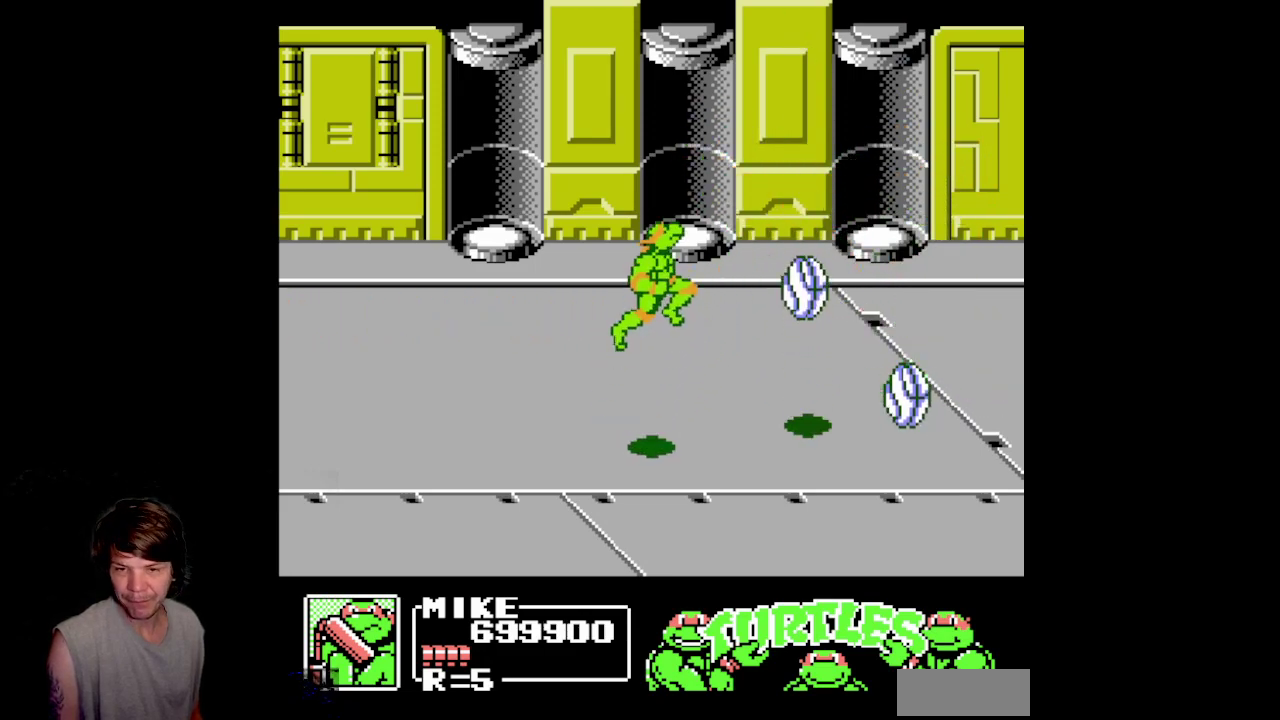
{"buttons": ["DPAD_RIGHT"], "events": [[67, "A", "up"], [150, "B", "down"], [500, "B", "up"]]}
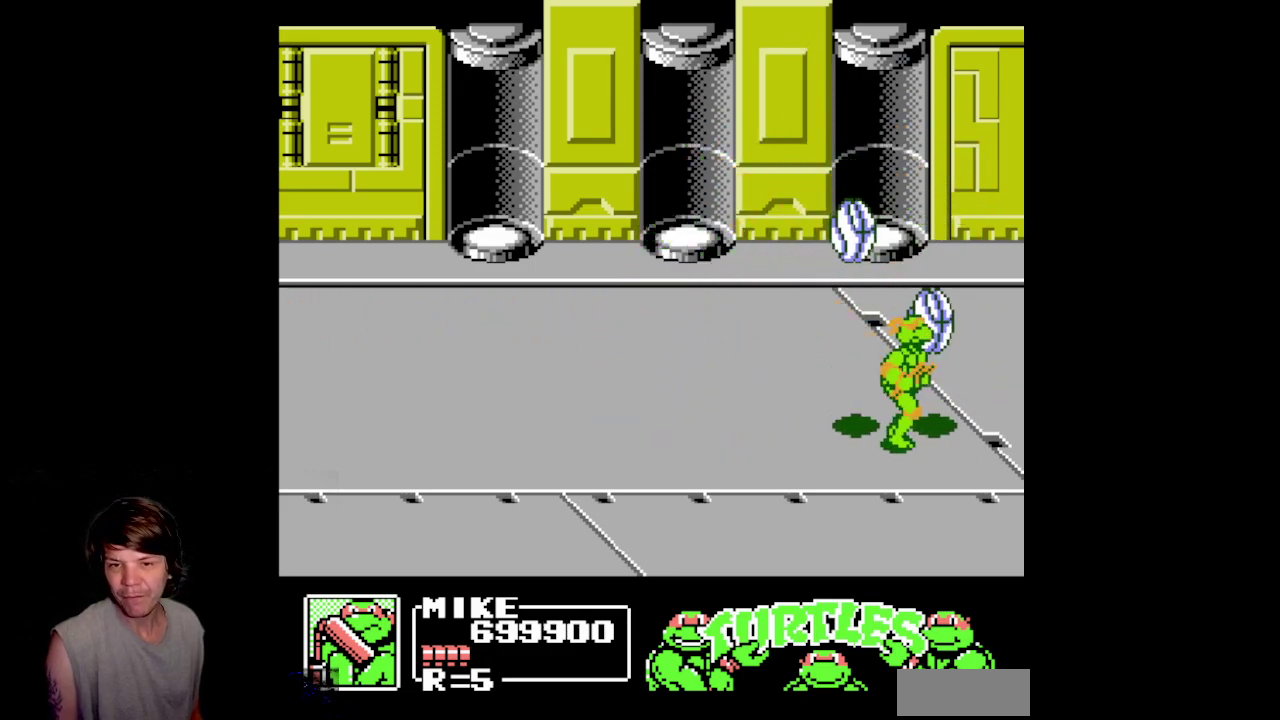
{"buttons": [], "events": [[300, "DPAD_RIGHT", "up"]]}
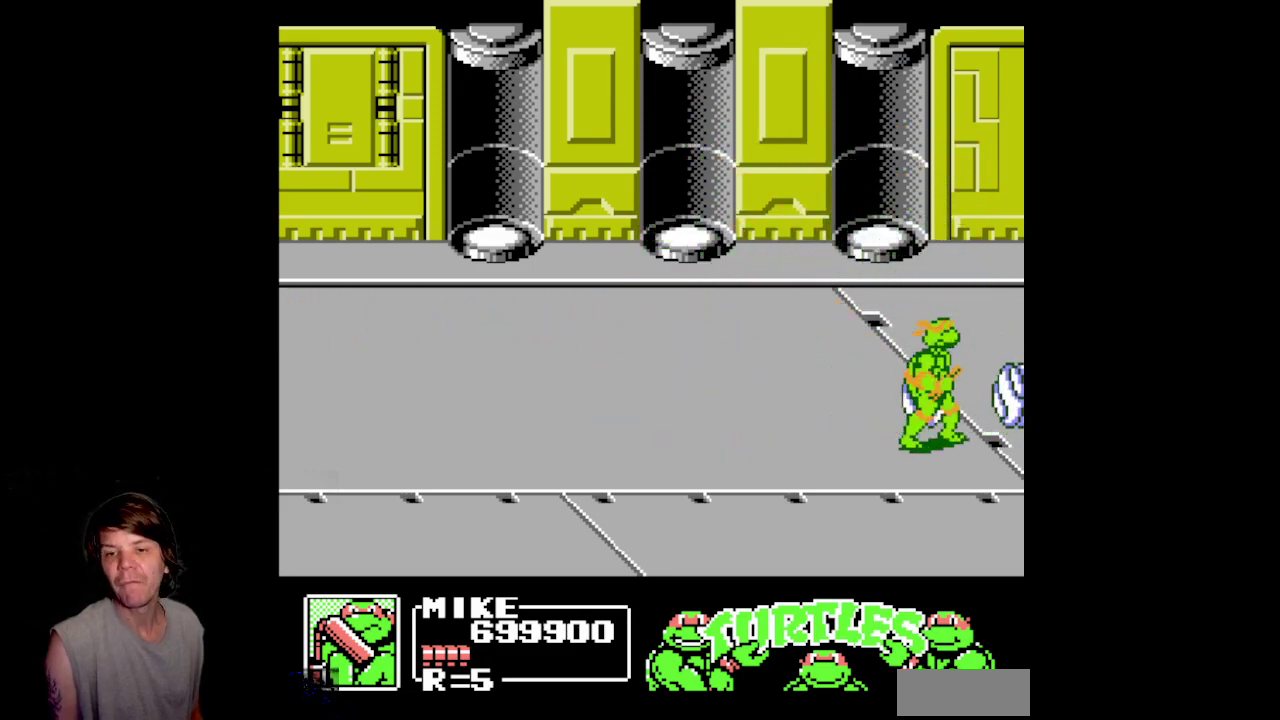
{"buttons": ["DPAD_LEFT"], "events": [[17, "DPAD_LEFT", "down"]]}
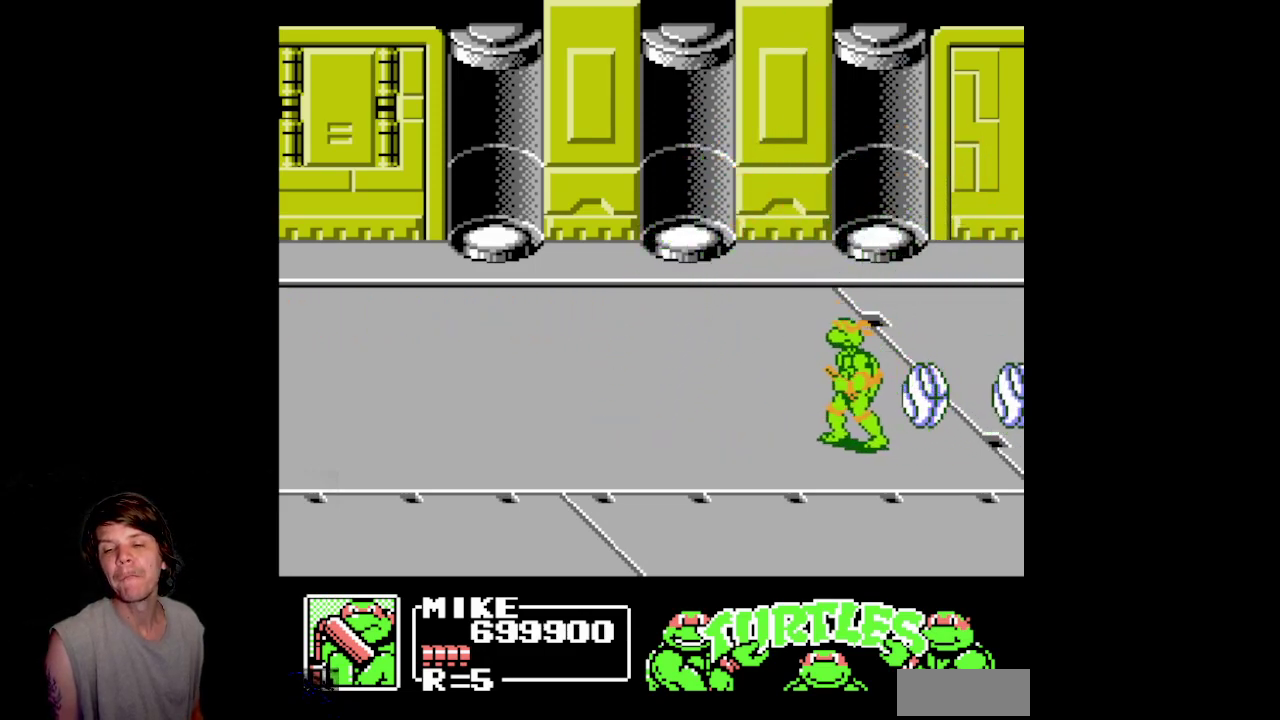
{"buttons": [], "events": [[150, "DPAD_LEFT", "up"]]}